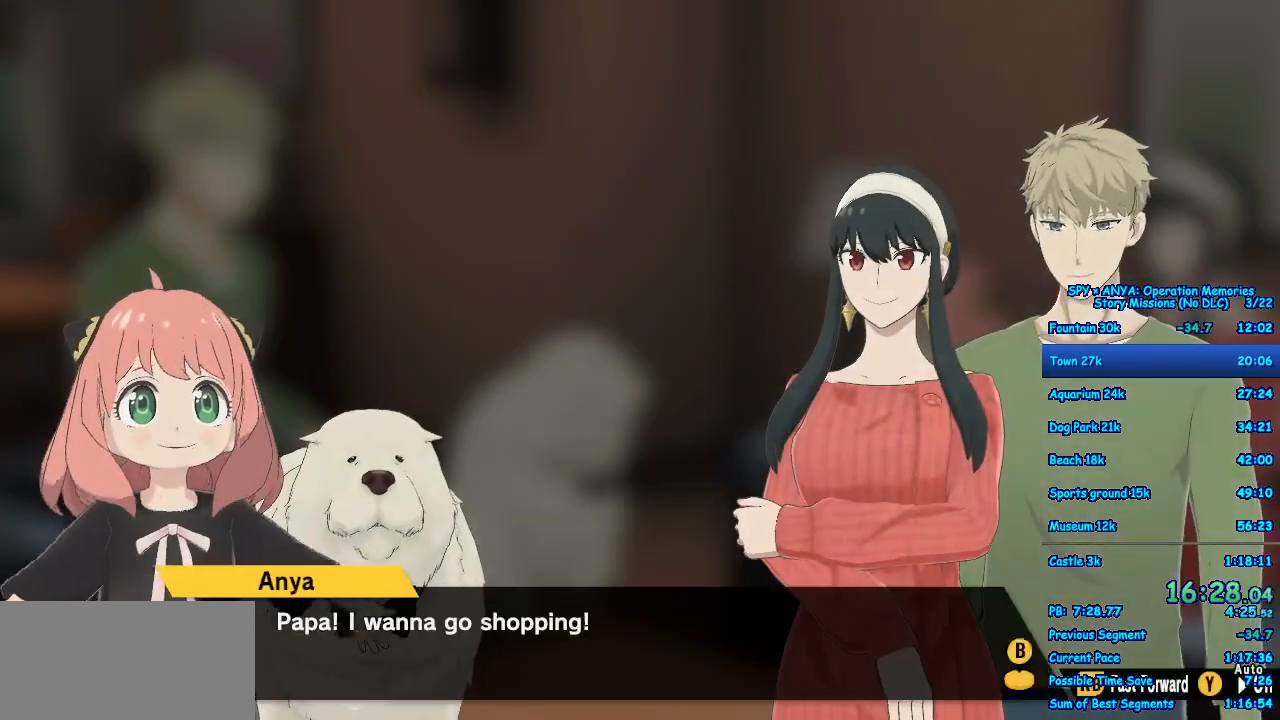
Gameplay with a controller (Xbox layout); each line is a JSON object with the inputs held at the frame after it (dt_ms = milliseconds from this image to that frame). "events" lists button and stick changes between this image and that frame as [ms after this image, input, new state], when the widget could be followed in between. Not read: DPAD_DOWN DPAD_LEFT DPAD_RIGHT L2 L3 R2 R3.
{"dt_ms": 1000, "buttons": ["R1"], "left_stick": "center", "right_stick": "center"}
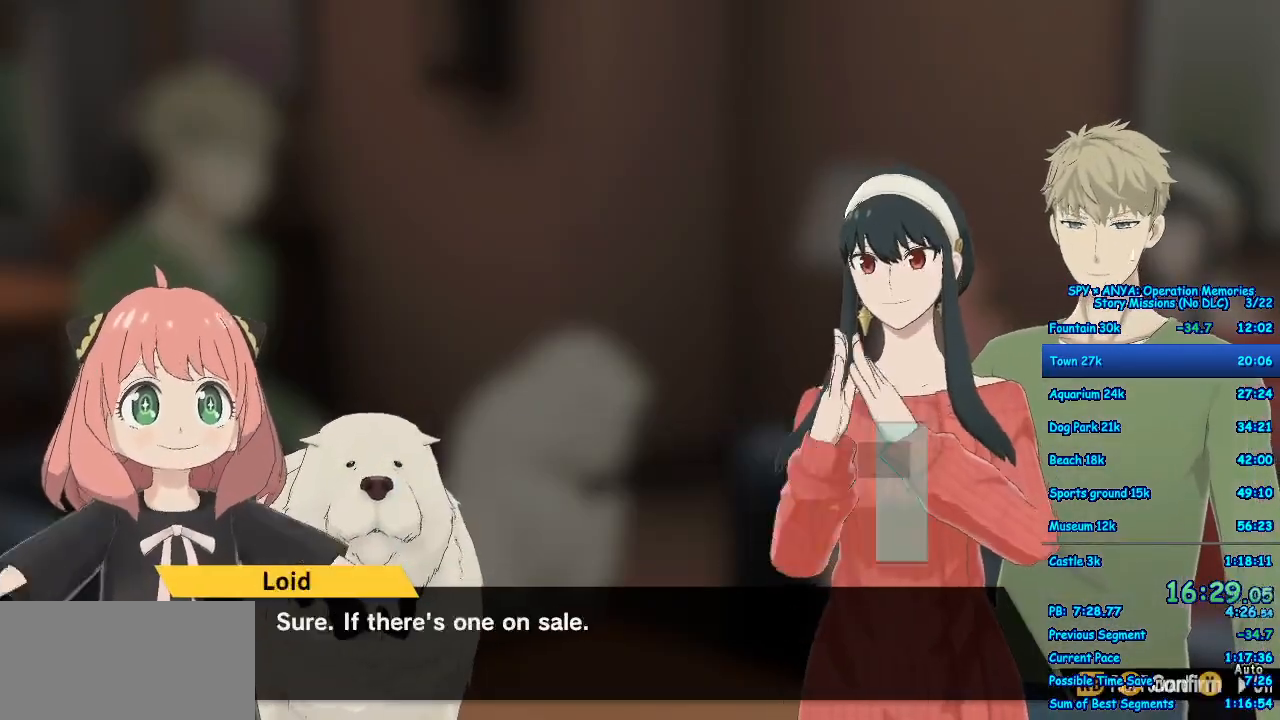
{"dt_ms": 500, "buttons": ["R1"], "left_stick": "center", "right_stick": "center"}
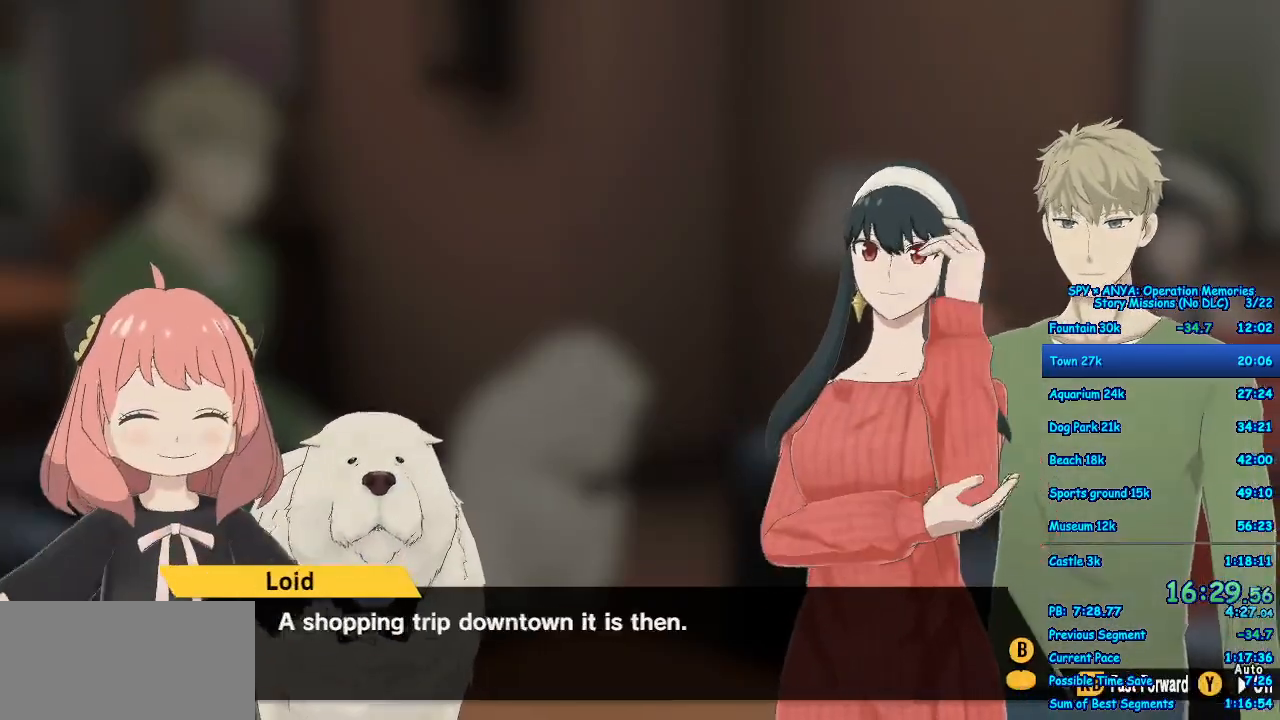
{"dt_ms": 500, "buttons": ["R1"], "left_stick": "center", "right_stick": "center"}
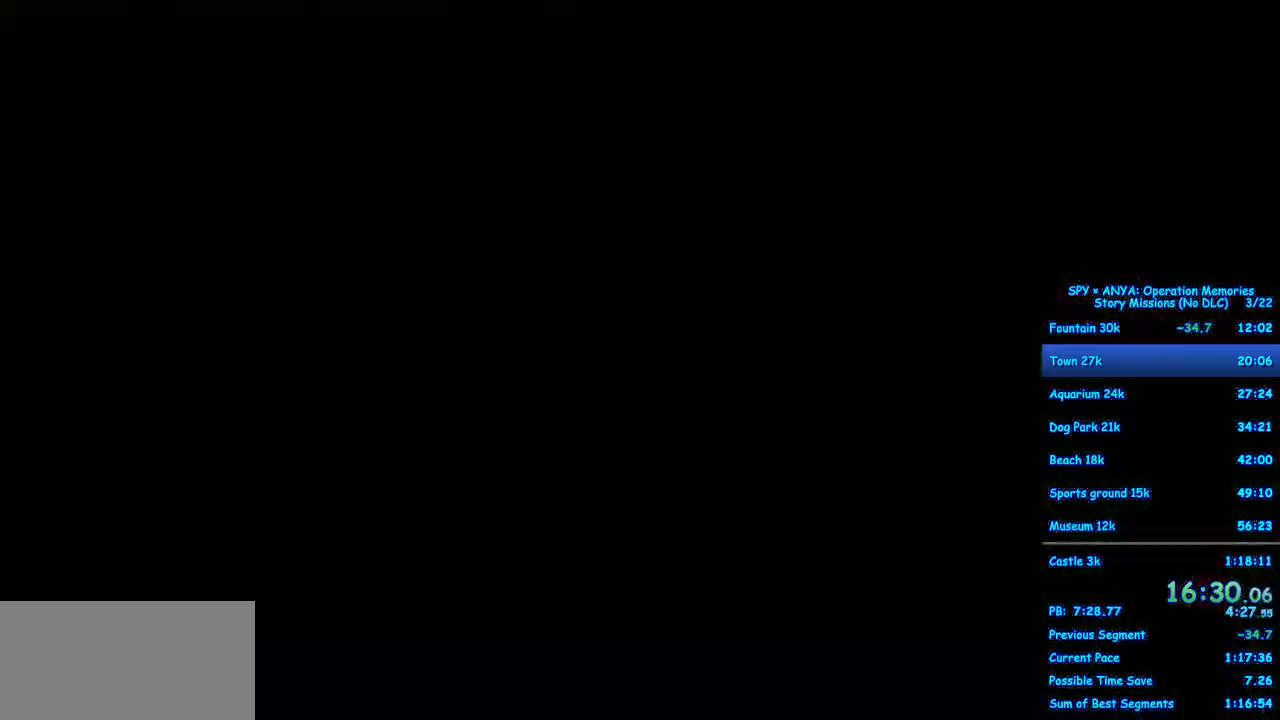
{"dt_ms": 500, "buttons": ["A"], "left_stick": "center", "right_stick": "center", "events": [[250, "R1", "up"], [500, "A", "down"]]}
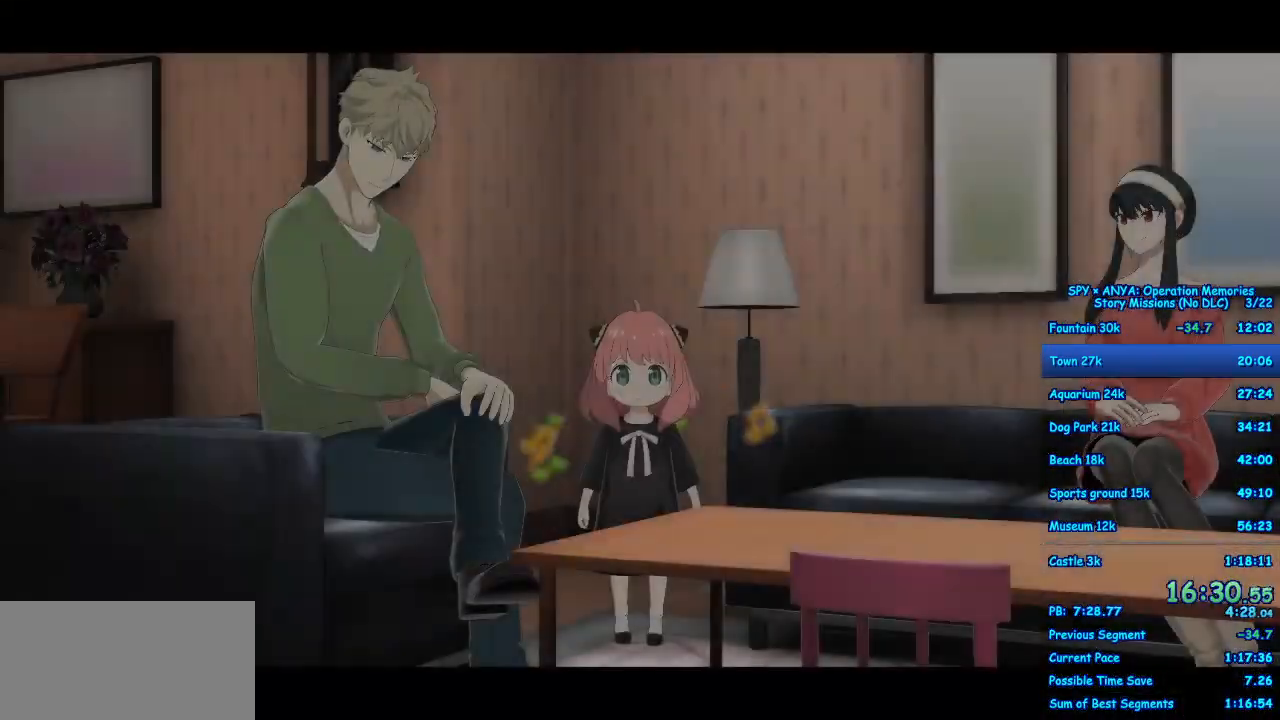
{"dt_ms": 500, "buttons": [], "left_stick": "center", "right_stick": "center", "events": [[67, "A", "up"], [183, "A", "down"], [250, "A", "up"], [333, "A", "down"], [417, "A", "up"]]}
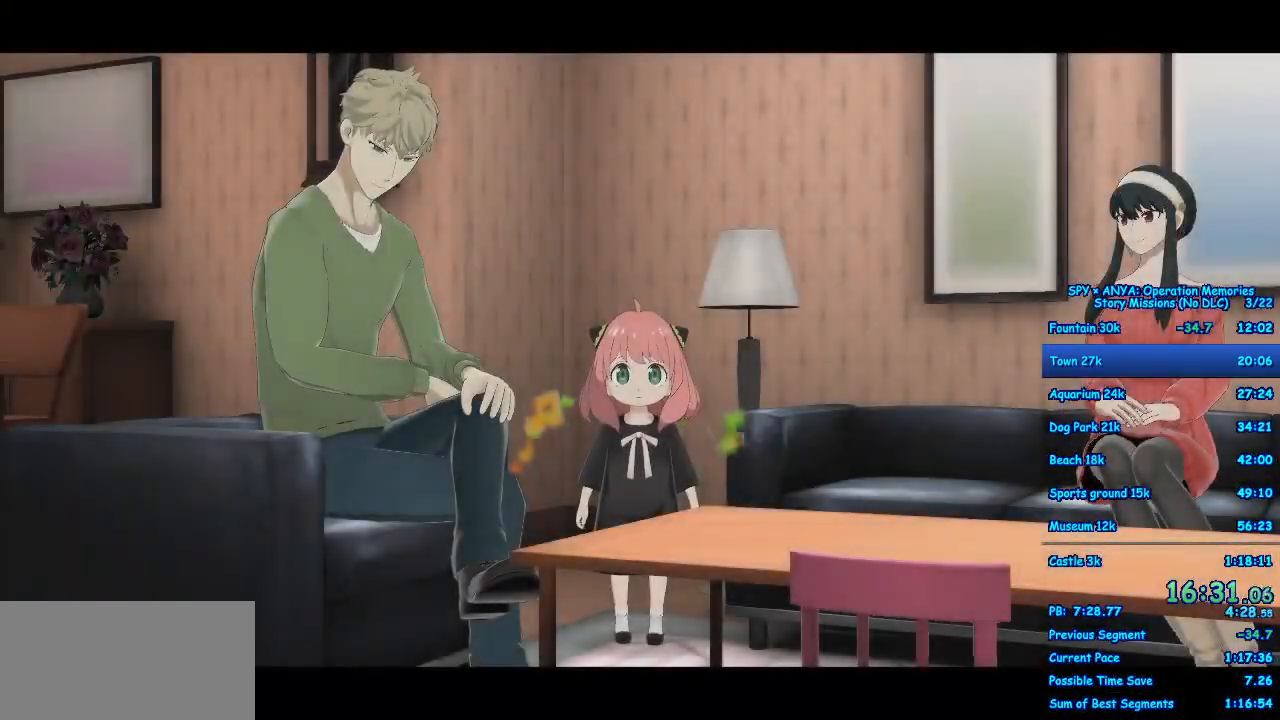
{"dt_ms": 500, "buttons": [], "left_stick": "center", "right_stick": "center", "events": [[33, "A", "down"], [67, "A", "up"], [167, "A", "down"], [233, "A", "up"], [350, "A", "down"], [400, "A", "up"]]}
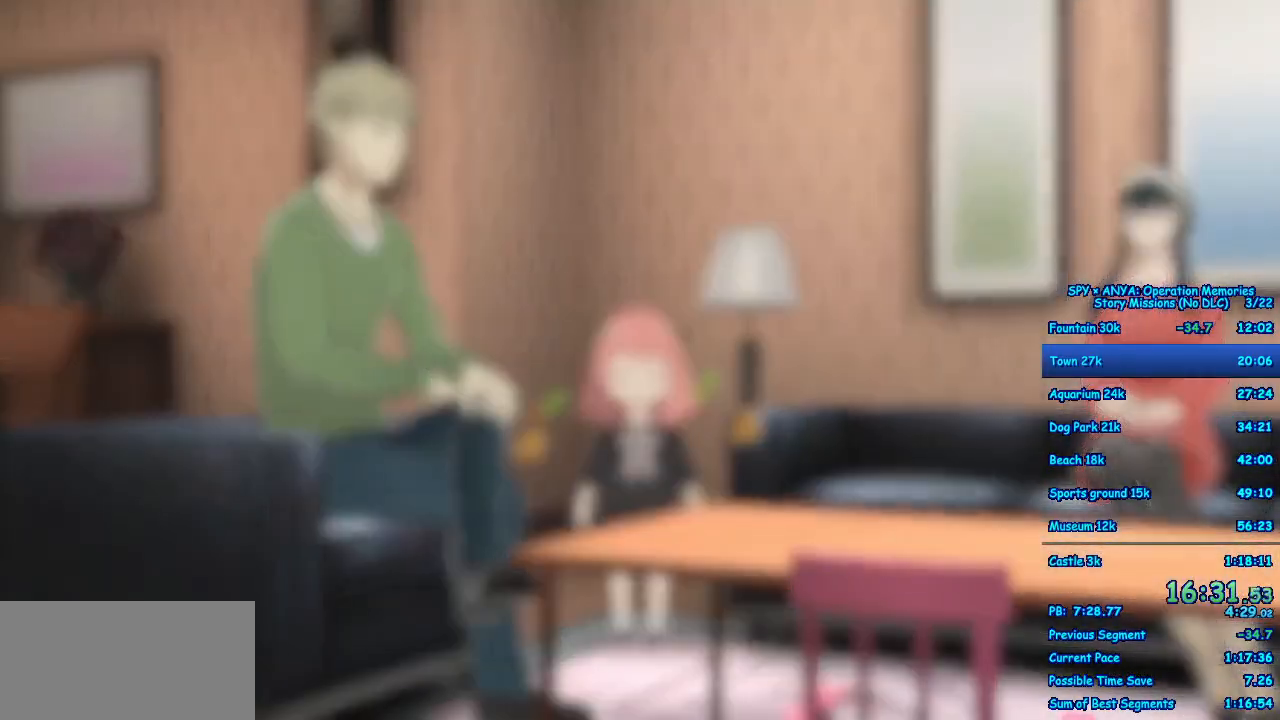
{"dt_ms": 500, "buttons": [], "left_stick": "center", "right_stick": "center", "events": [[17, "A", "down"], [67, "A", "up"], [167, "A", "down"], [283, "A", "up"], [350, "A", "down"], [417, "A", "up"]]}
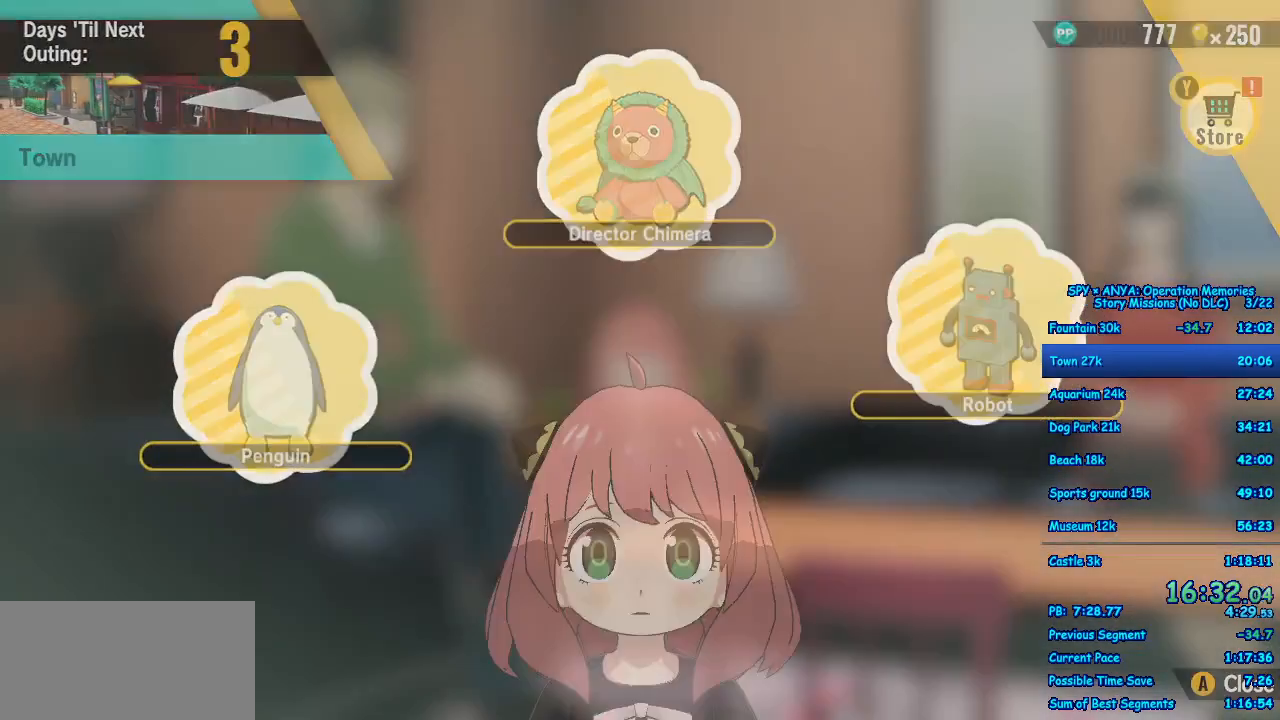
{"dt_ms": 500, "buttons": [], "left_stick": "center", "right_stick": "center", "events": [[17, "A", "down"], [67, "A", "up"], [183, "A", "down"], [233, "A", "up"], [333, "A", "down"], [400, "A", "up"]]}
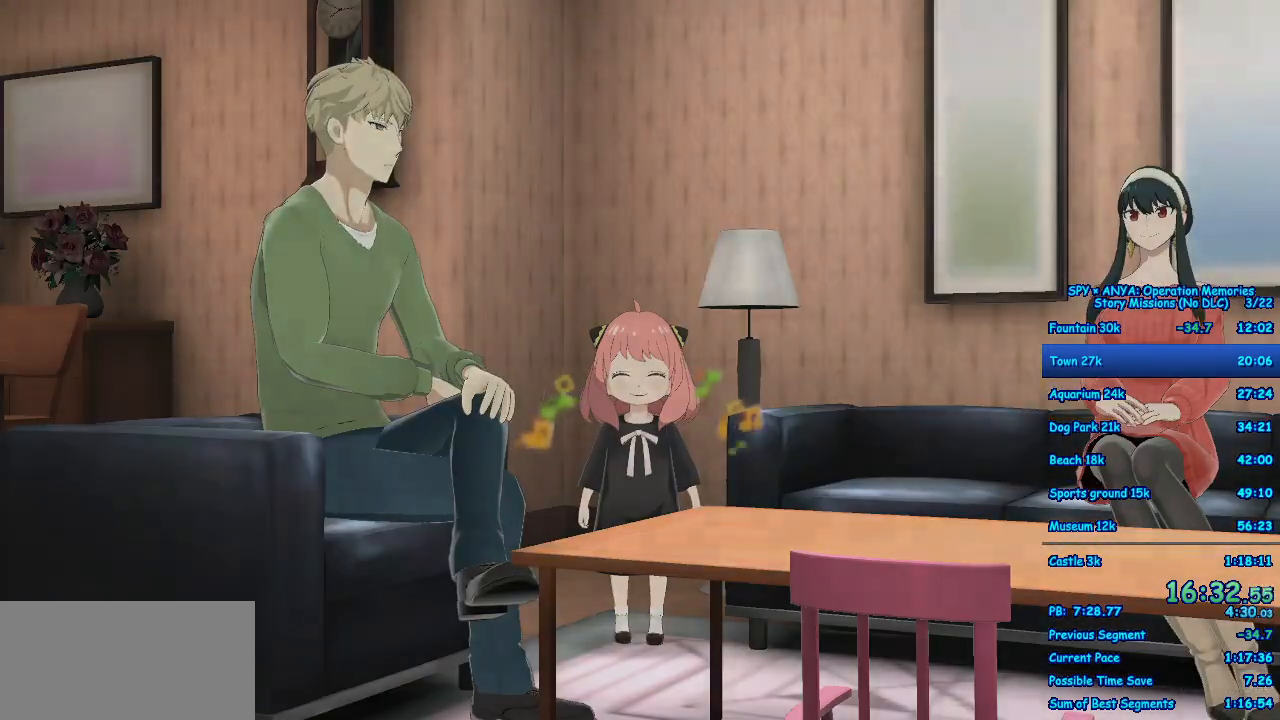
{"dt_ms": 500, "buttons": [], "left_stick": "center", "right_stick": "center", "events": []}
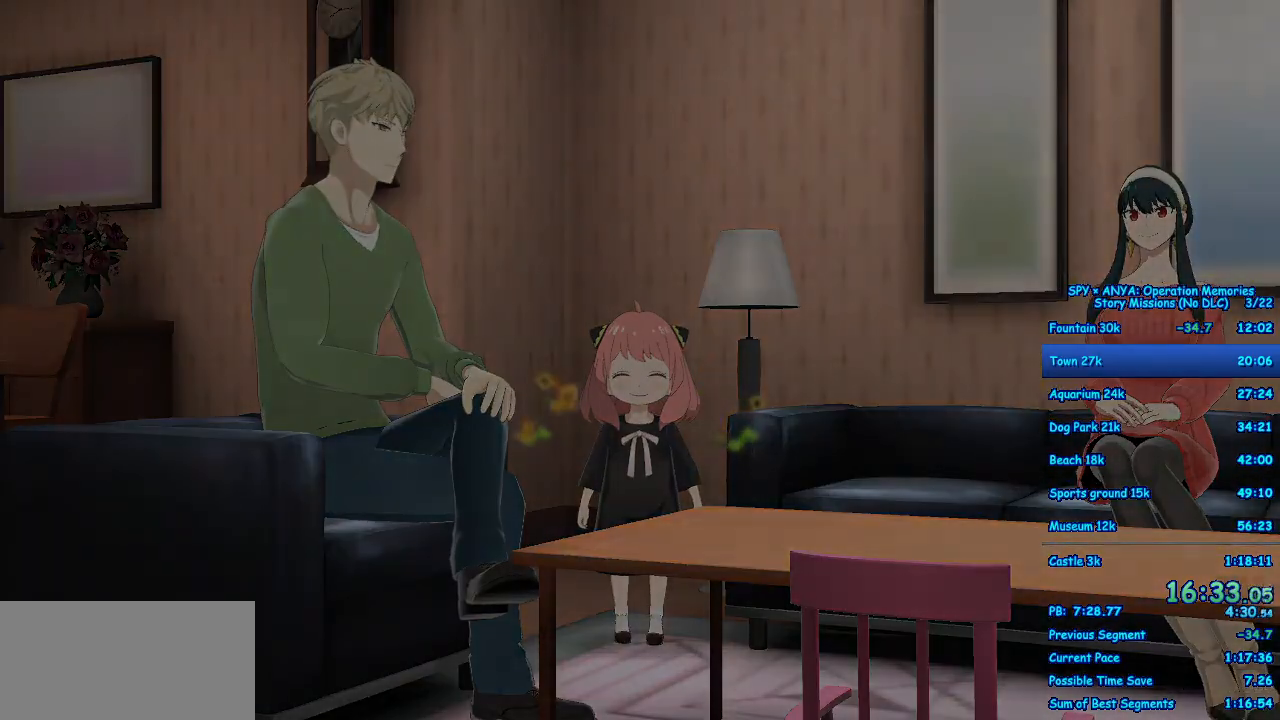
{"dt_ms": 500, "buttons": [], "left_stick": "center", "right_stick": "center", "events": []}
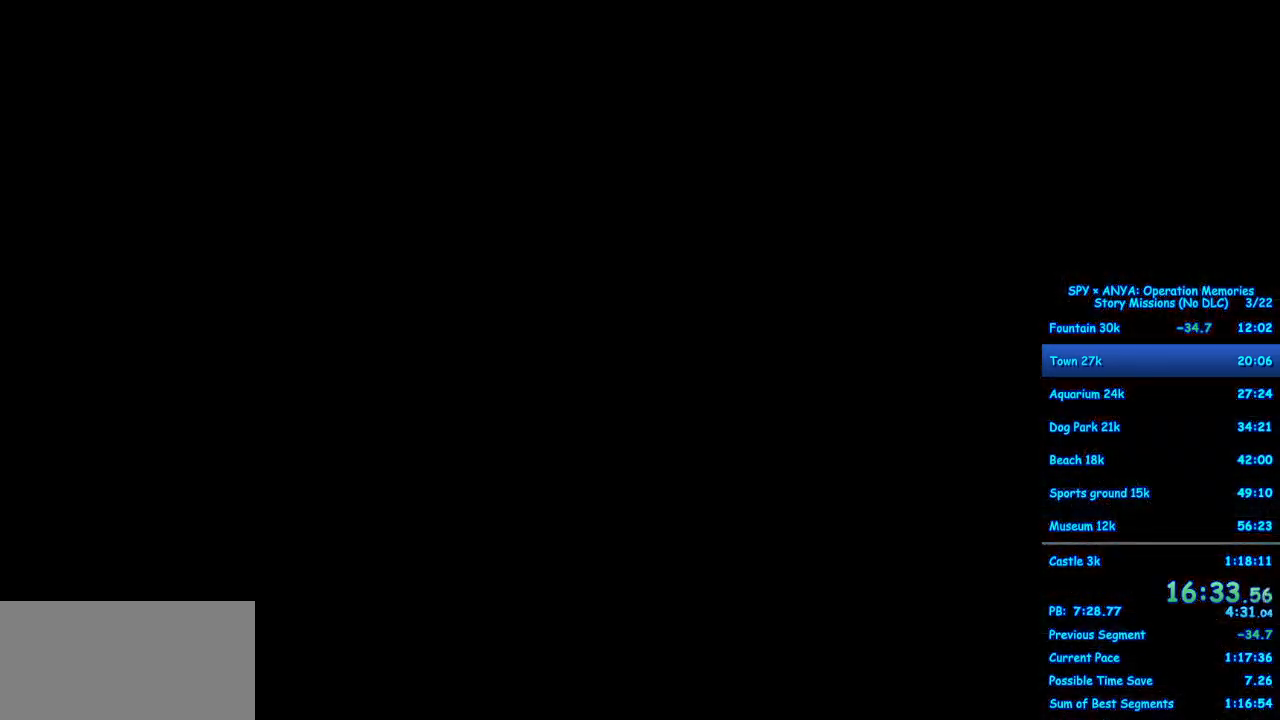
{"dt_ms": 500, "buttons": ["B"], "left_stick": "center", "right_stick": "center", "events": [[383, "B", "down"]]}
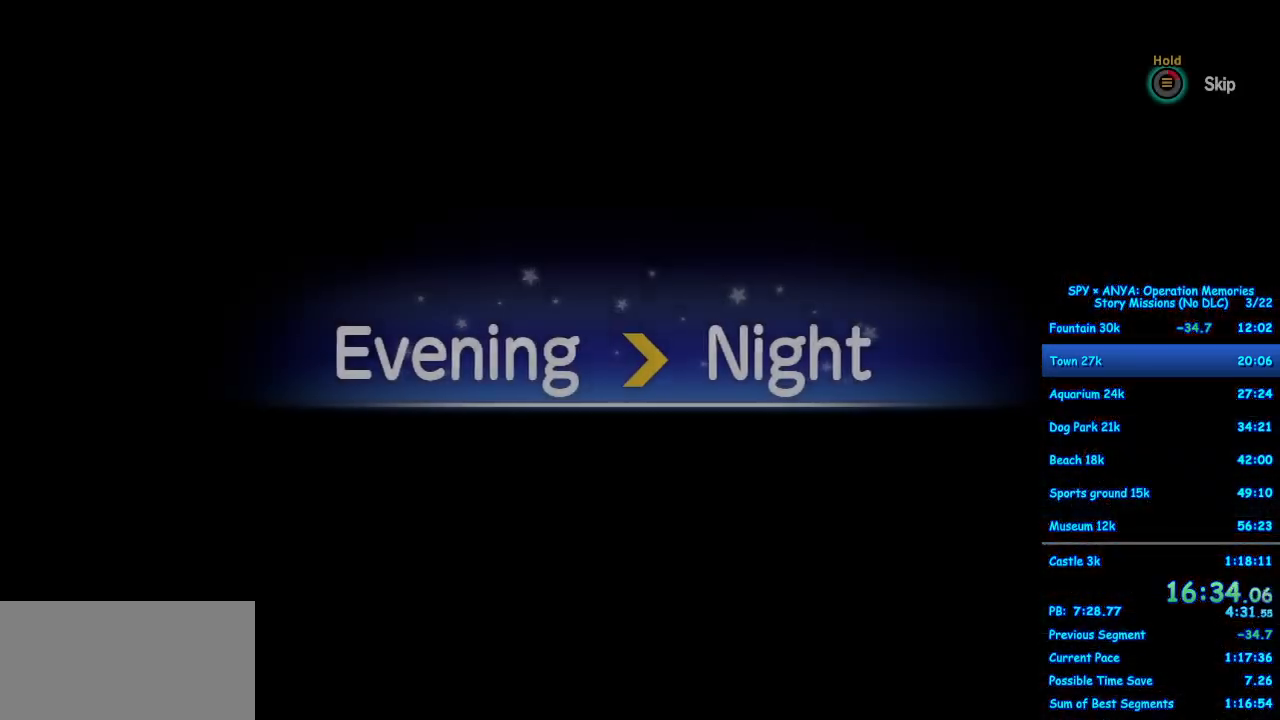
{"dt_ms": 500, "buttons": ["B"], "left_stick": "center", "right_stick": "center", "events": []}
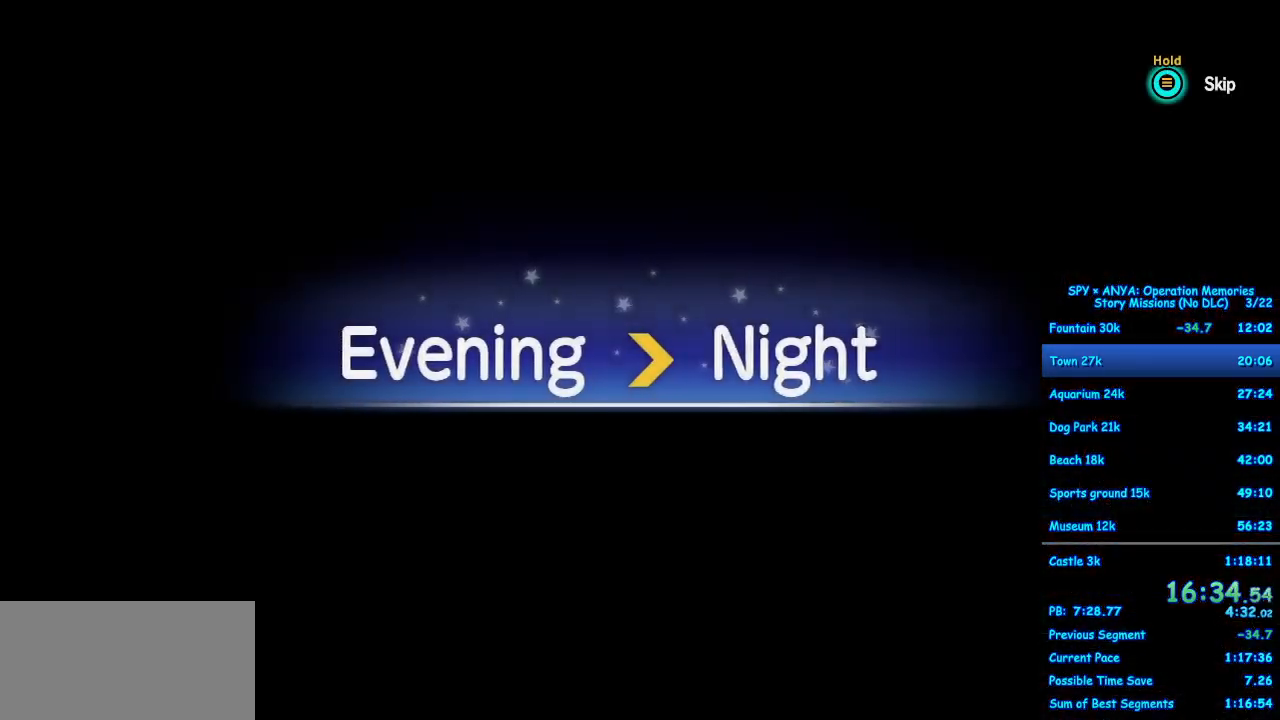
{"dt_ms": 500, "buttons": [], "left_stick": "center", "right_stick": "center", "events": [[100, "B", "up"]]}
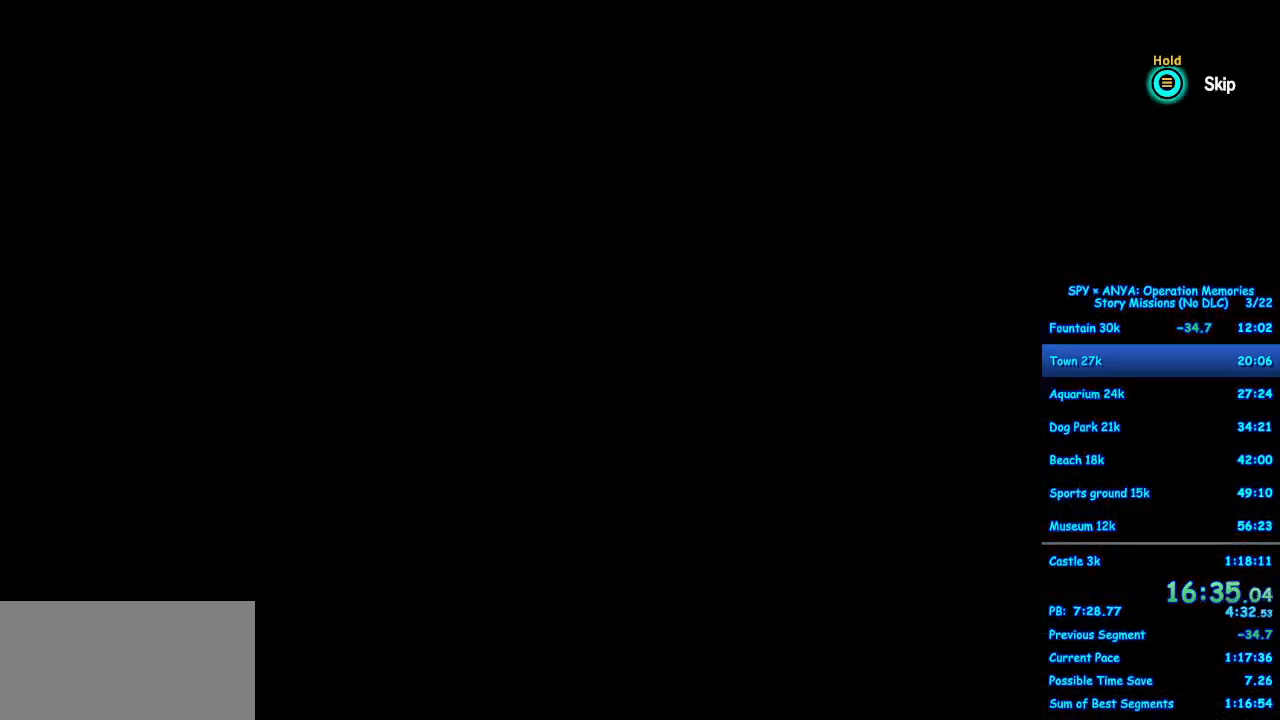
{"dt_ms": 500, "buttons": [], "left_stick": "center", "right_stick": "center", "events": []}
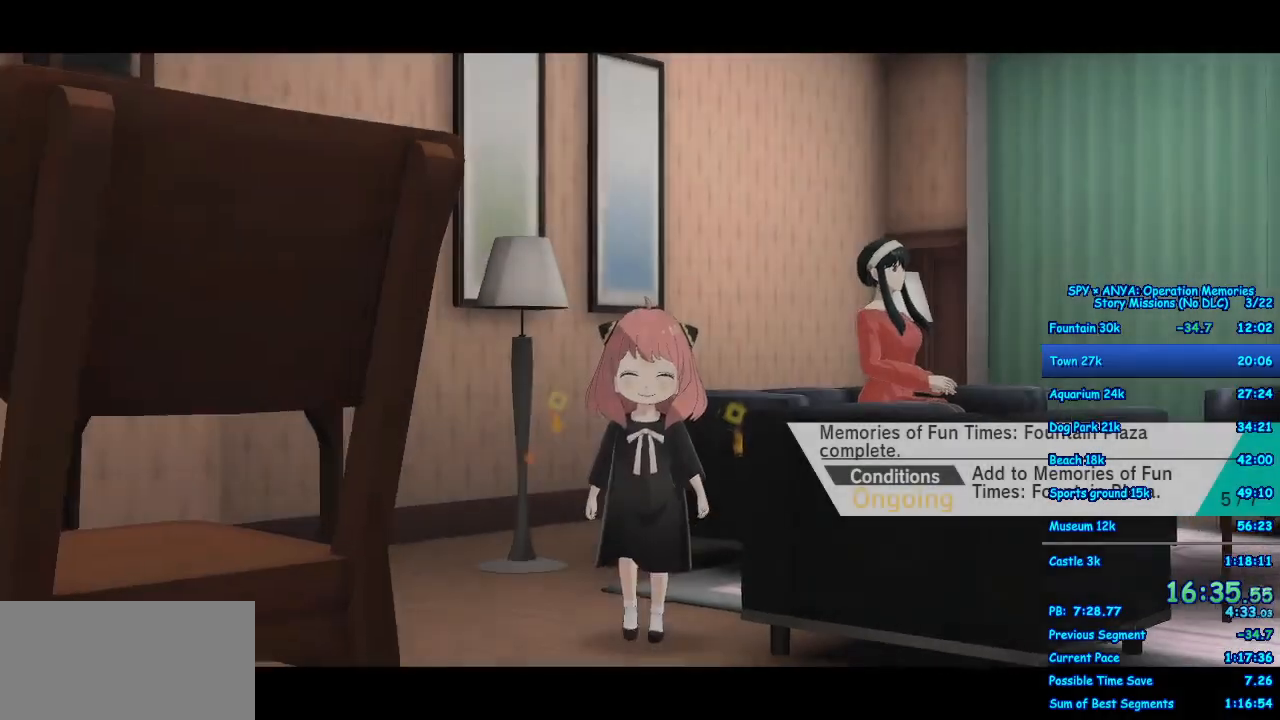
{"dt_ms": 500, "buttons": ["A"], "left_stick": "down-right", "right_stick": "center", "events": [[367, "A", "down"], [367, "left_stick", "down-right"]]}
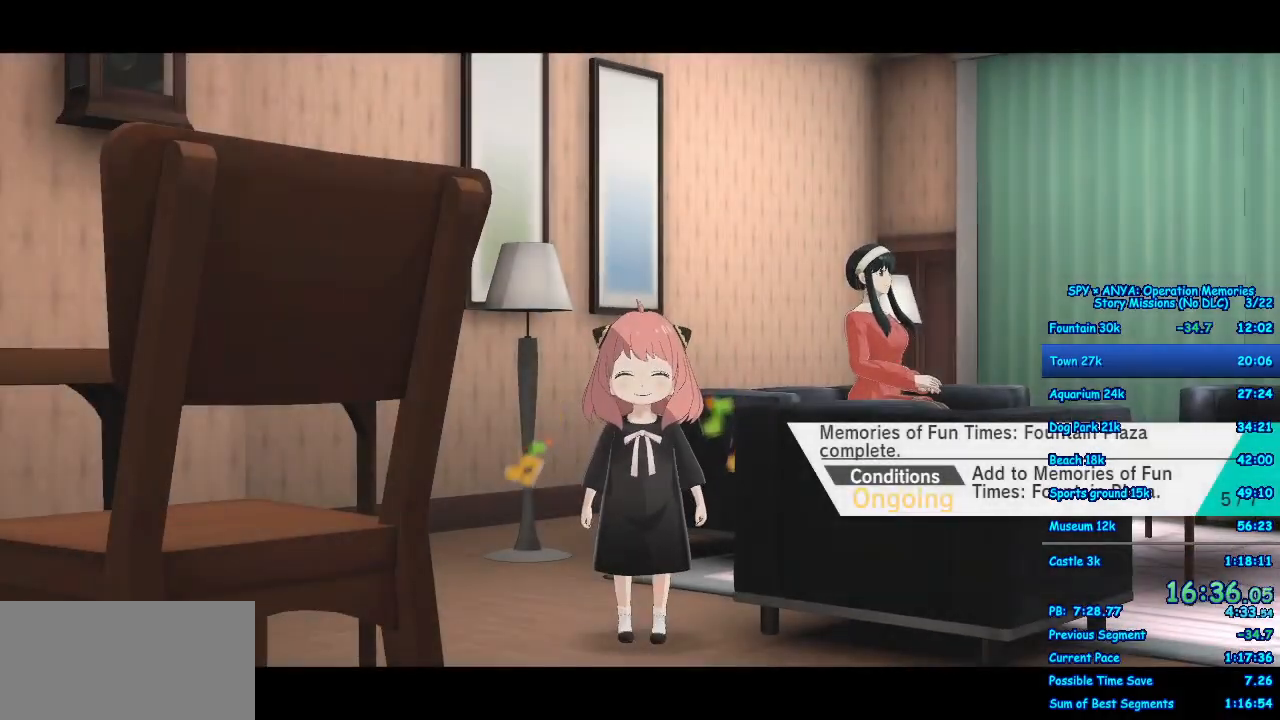
{"dt_ms": 500, "buttons": ["A"], "left_stick": "down-right", "right_stick": "center", "events": []}